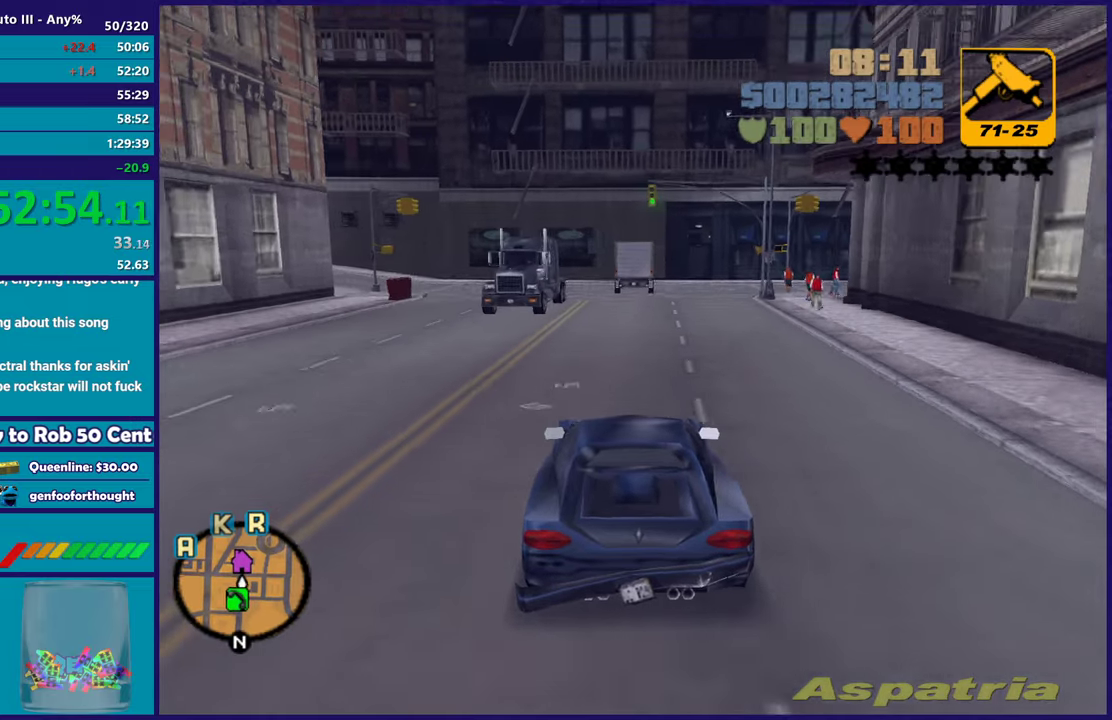
Gameplay with a controller (Xbox layout); each line is a JSON object with the inputs held at the frame after it. "events" lists button and stick changes between this image and that frame as [ms after this image, input, new state], when the widget could be followed in between. Not read: START.
{"buttons": [], "left_stick": "right", "right_stick": "center"}
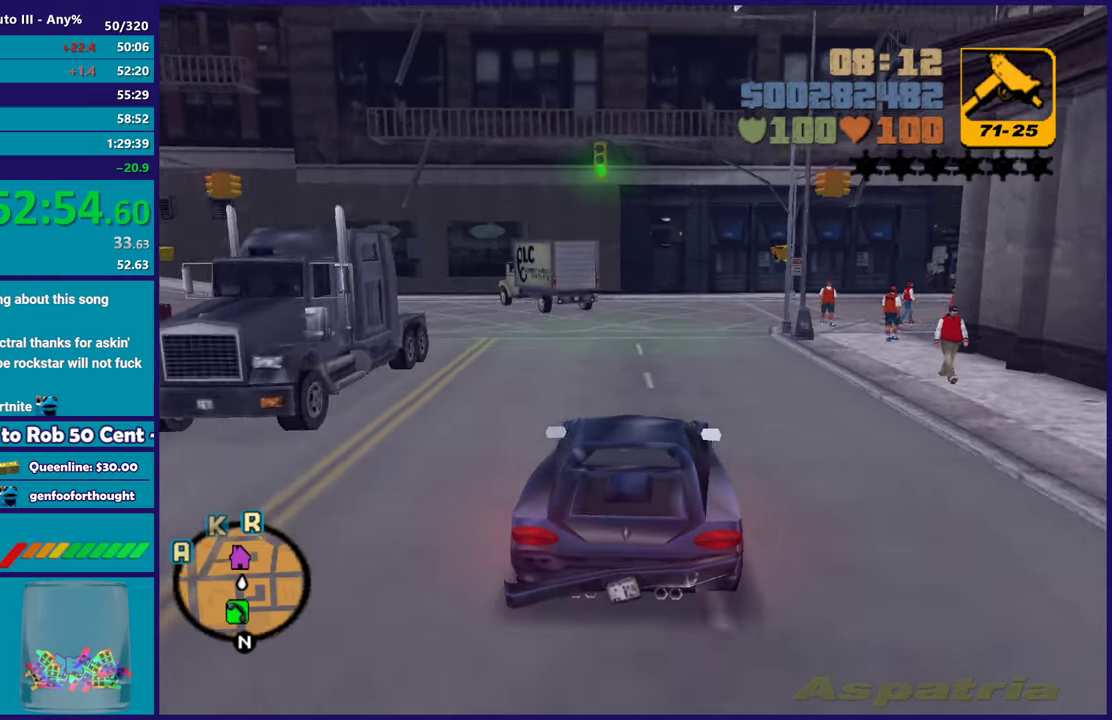
{"buttons": [], "left_stick": "left", "right_stick": "center"}
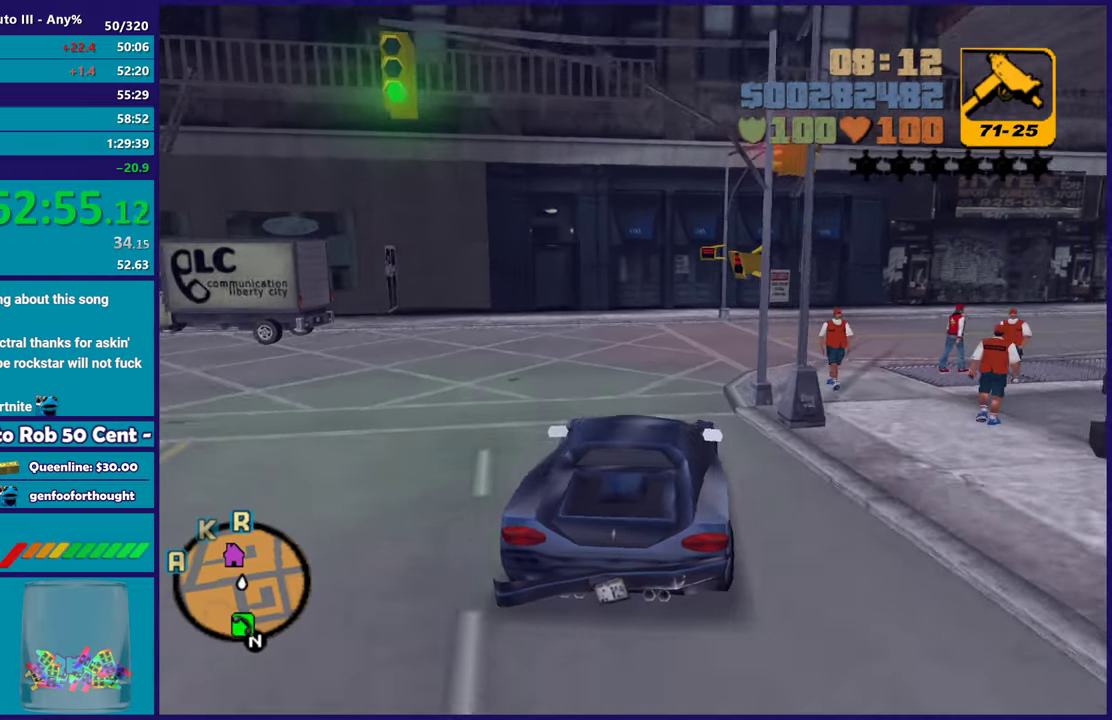
{"buttons": ["R2"], "left_stick": "right", "right_stick": "center", "events": [[100, "left_stick", "down-right"], [200, "A", "down"], [200, "left_stick", "right"], [367, "A", "up"], [483, "R2", "down"]]}
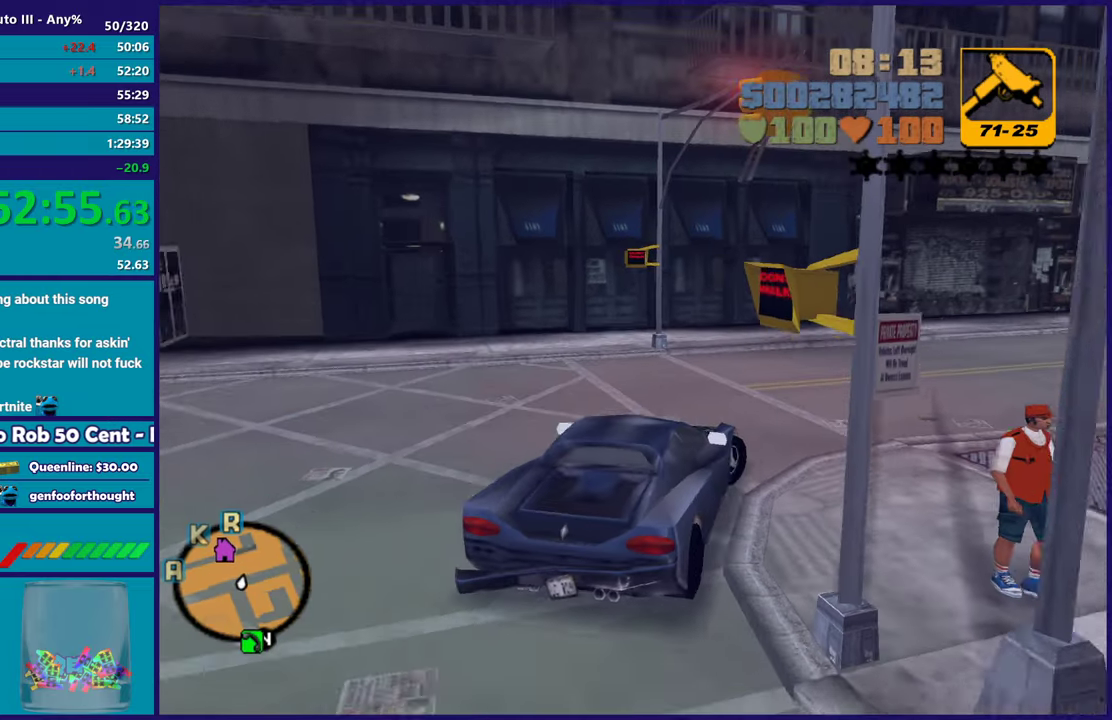
{"buttons": ["R2"], "left_stick": "center", "right_stick": "center", "events": [[367, "left_stick", "center"]]}
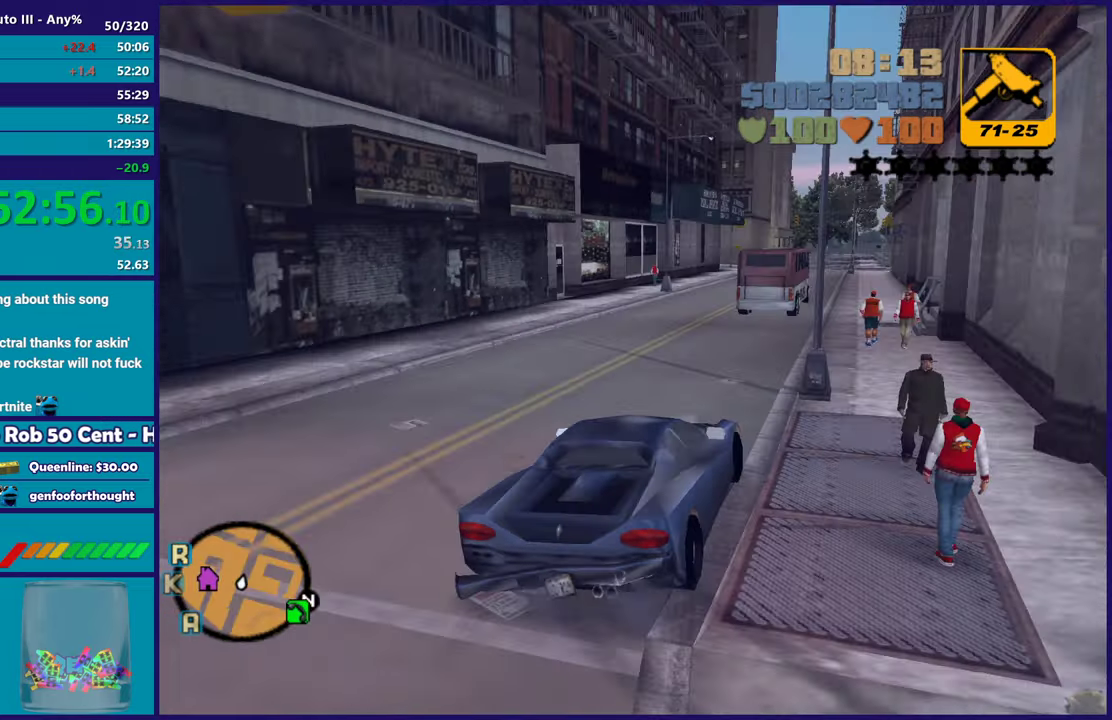
{"buttons": ["R2"], "left_stick": "right", "right_stick": "center", "events": [[17, "left_stick", "left"], [167, "left_stick", "center"], [217, "left_stick", "right"], [283, "left_stick", "left"], [450, "left_stick", "right"]]}
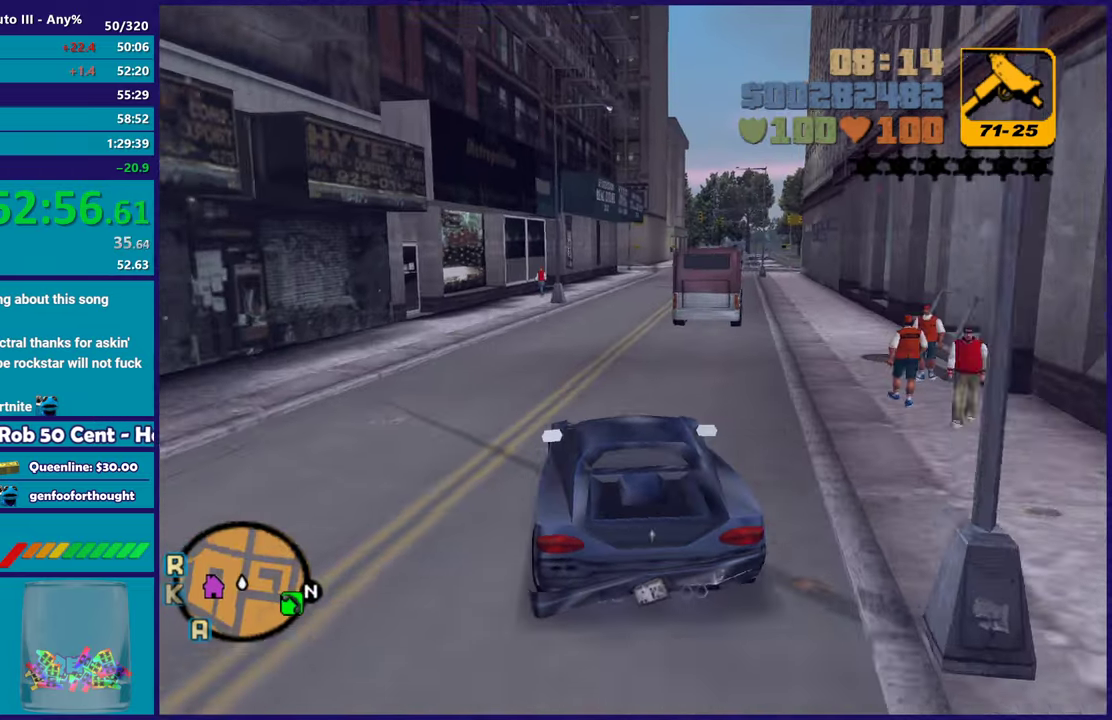
{"buttons": ["R2"], "left_stick": "center", "right_stick": "center", "events": [[183, "left_stick", "center"], [300, "left_stick", "left"], [450, "left_stick", "center"]]}